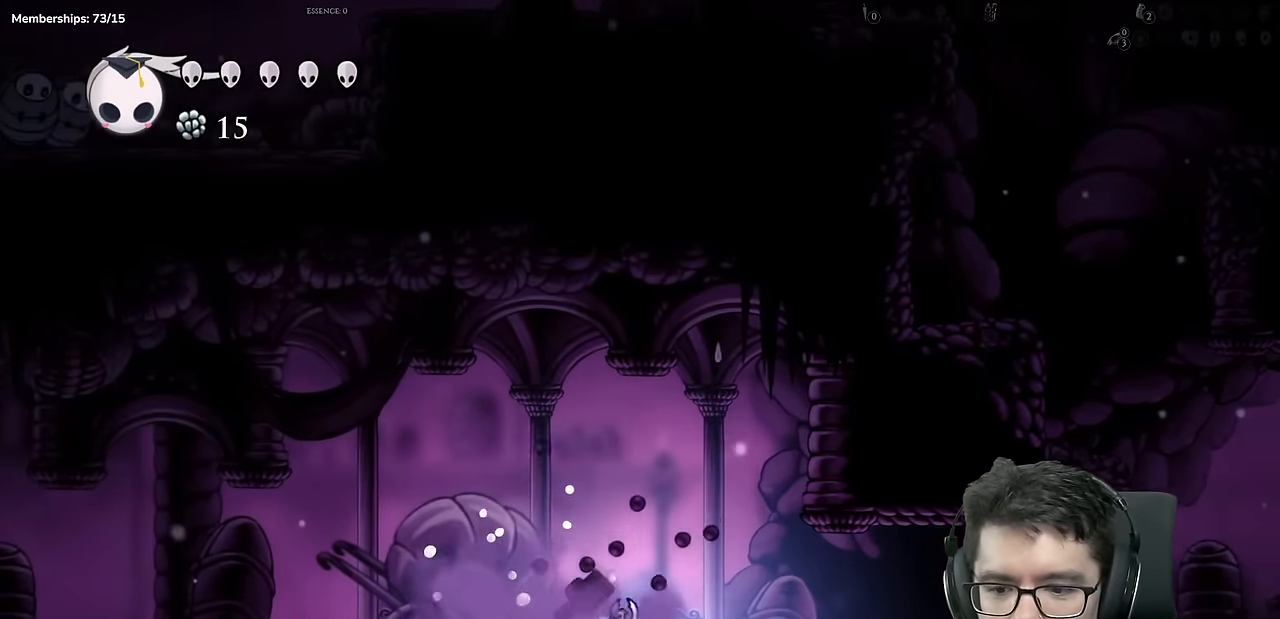
Gameplay with a controller (Xbox layout); each line is a JSON object with the inputs held at the frame after it. "events" lists button and stick changes between this image and that frame as [ms after this image, input, new state], when the widget could be followed in between. Not read: L3 R2 R3.
{"buttons": ["DPAD_LEFT"], "left_stick": "center", "right_stick": "center"}
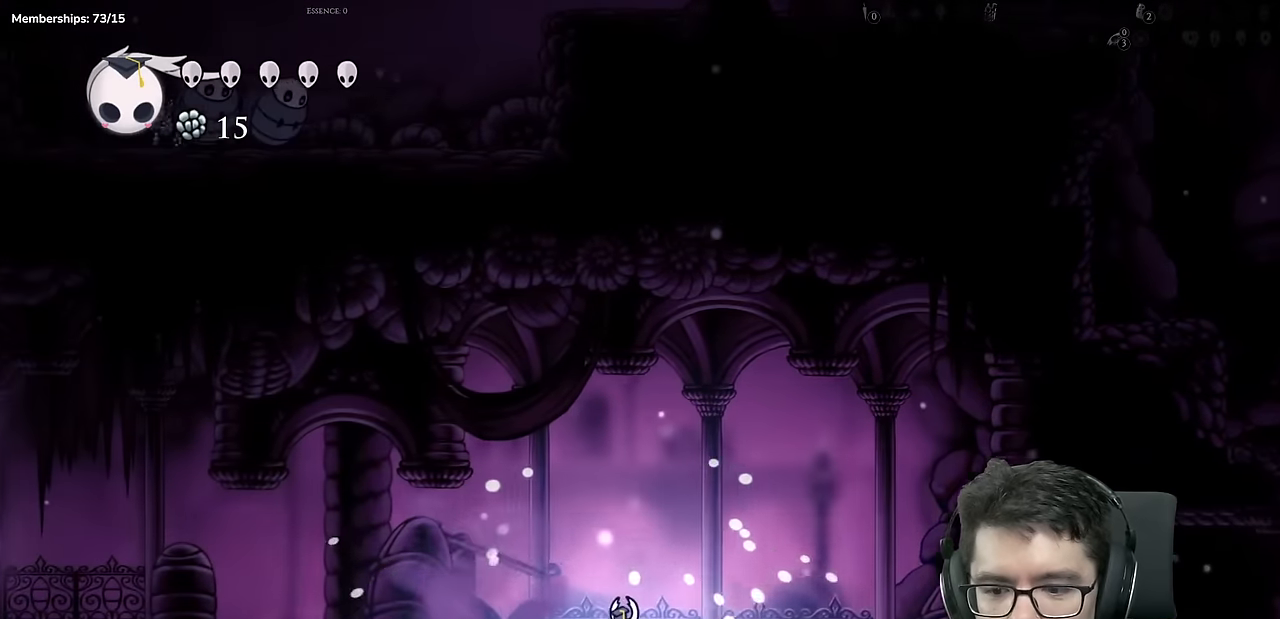
{"buttons": ["DPAD_LEFT"], "left_stick": "center", "right_stick": "center", "events": [[67, "L2", "down"], [83, "L2", "up"], [100, "A", "down"], [284, "A", "up"]]}
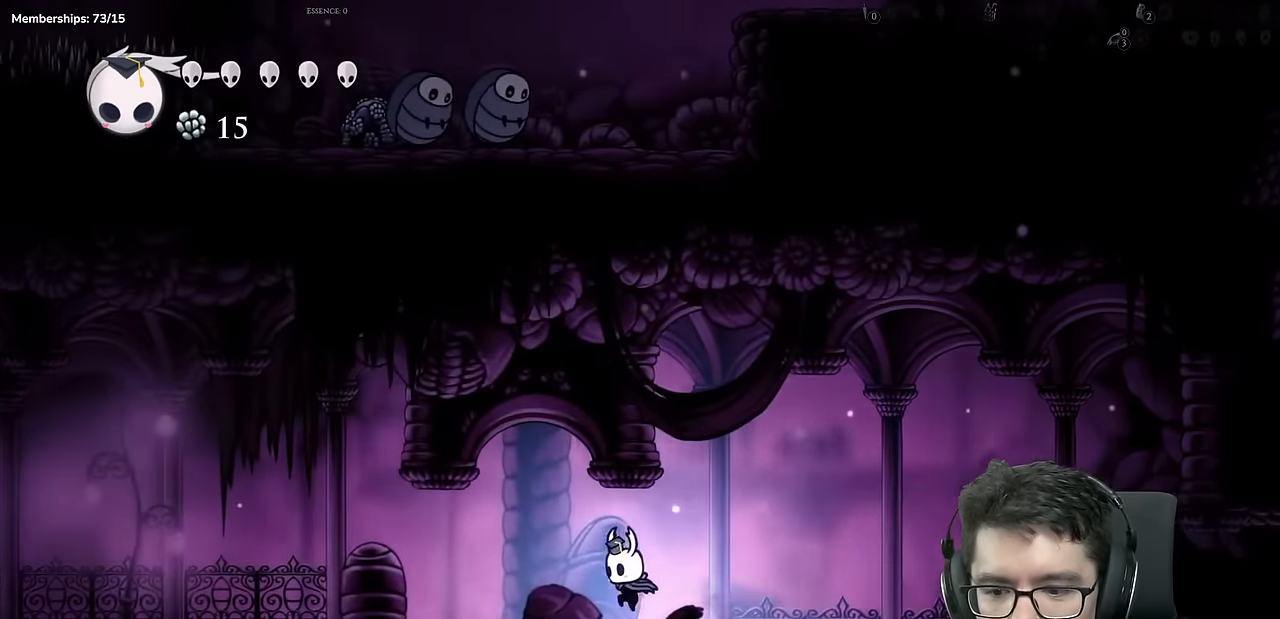
{"buttons": ["A", "DPAD_LEFT"], "left_stick": "center", "right_stick": "center", "events": [[150, "A", "down"], [233, "A", "up"], [500, "A", "down"]]}
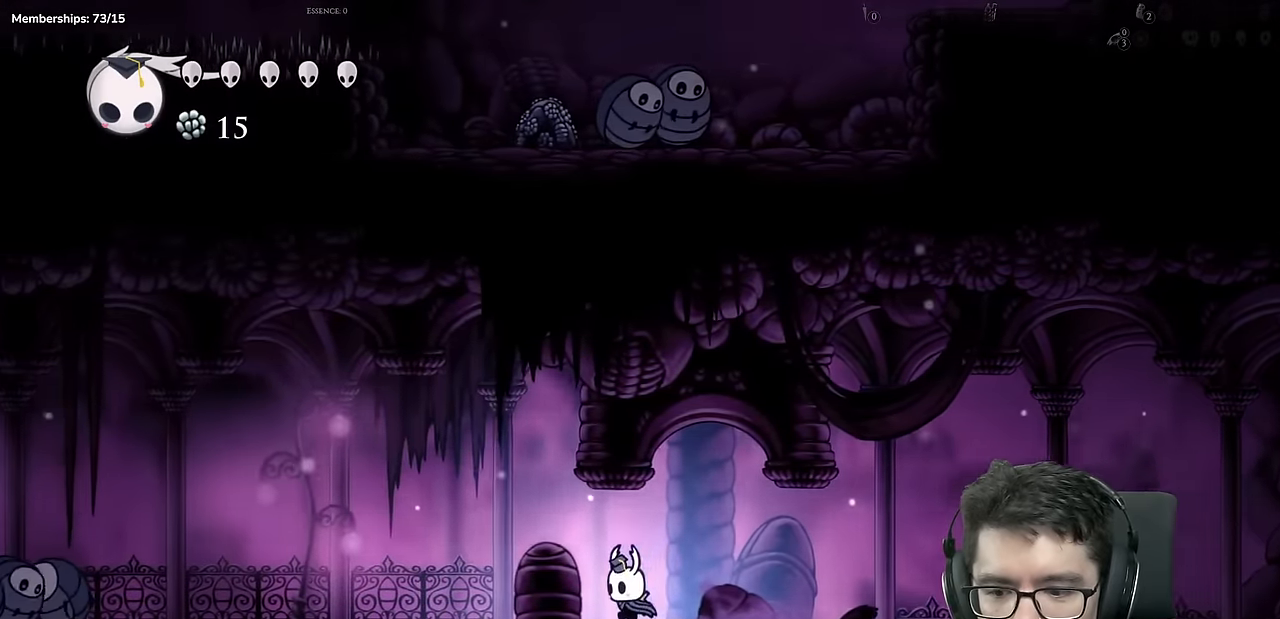
{"buttons": ["A", "DPAD_LEFT"], "left_stick": "center", "right_stick": "center", "events": [[117, "A", "up"], [200, "L2", "down"], [417, "L2", "up"], [434, "A", "down"]]}
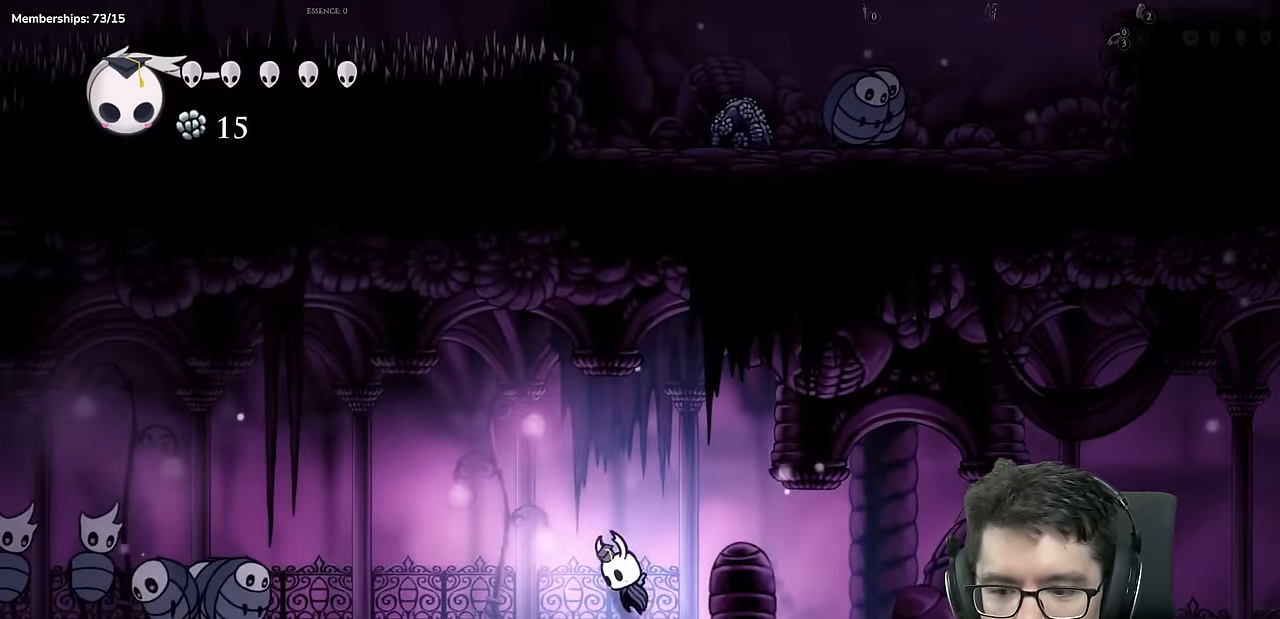
{"buttons": ["L1", "DPAD_LEFT"], "left_stick": "center", "right_stick": "center", "events": [[33, "A", "up"], [483, "L1", "down"]]}
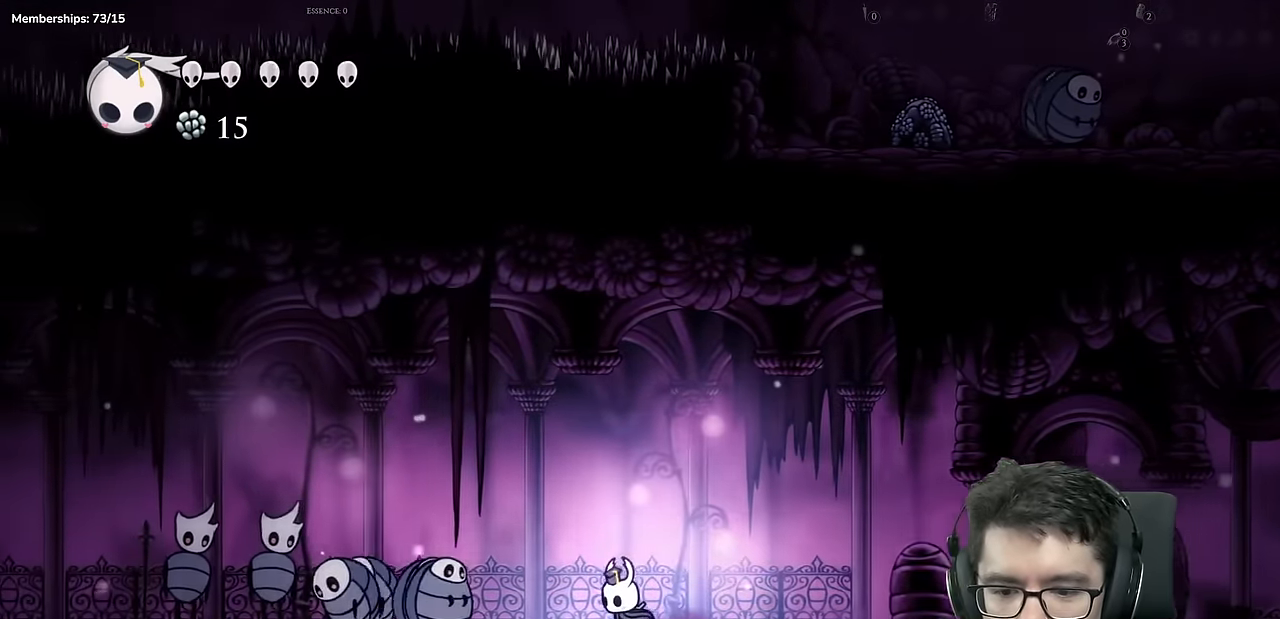
{"buttons": ["DPAD_LEFT"], "left_stick": "center", "right_stick": "center", "events": [[17, "L1", "up"], [100, "A", "down"], [417, "A", "up"]]}